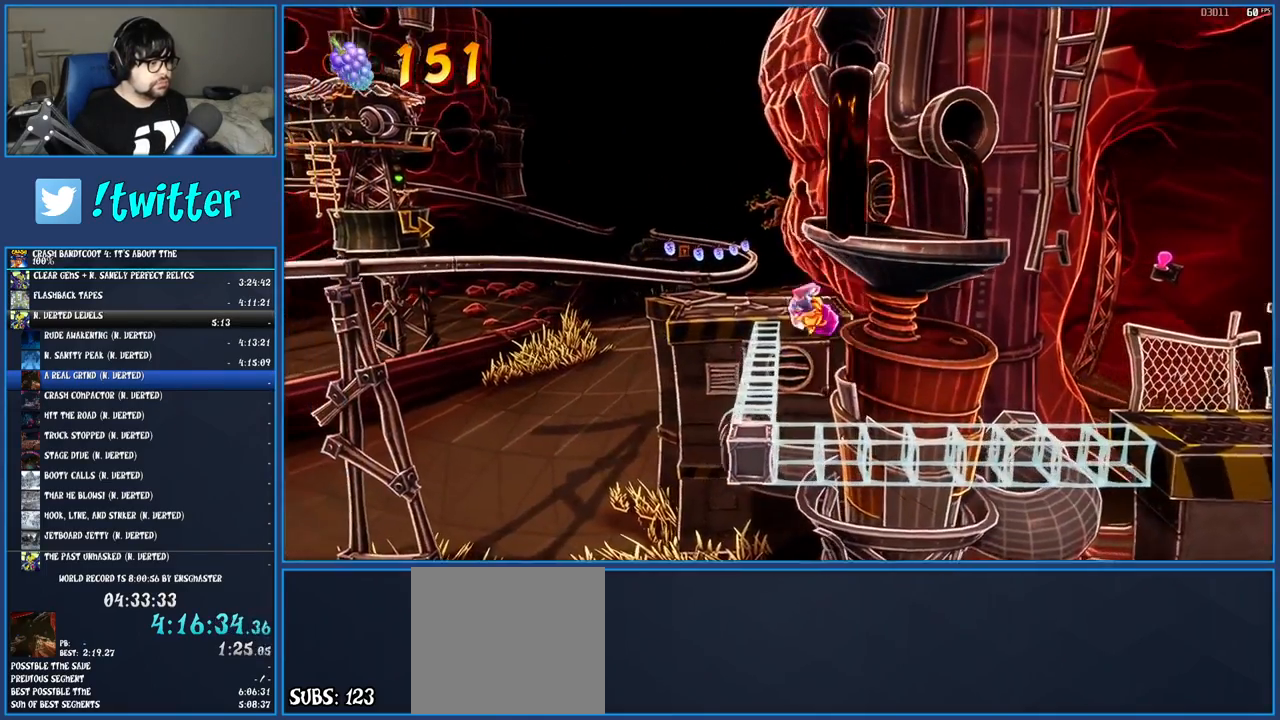
Gameplay with a controller (PlayStation layout); each line is a JSON object with the inputs held at the frame after it. "events" lists button and stick changes between this image and that frame as [ms after this image, input, new state], when the widget could be followed in between. Not read: L3 R3.
{"buttons": [], "left_stick": "up", "right_stick": "center", "events": [[183, "left_stick", "up"], [317, "R1", "down"], [433, "R1", "up"]]}
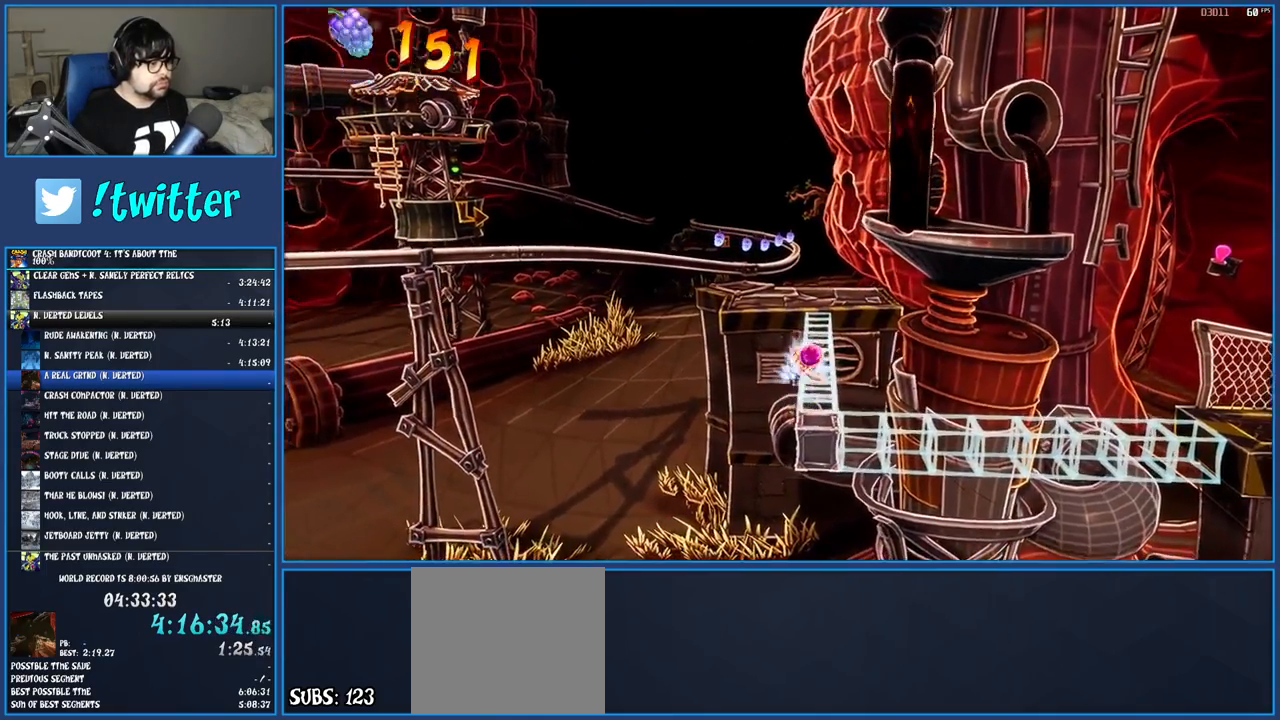
{"buttons": ["SQUARE"], "left_stick": "up", "right_stick": "center", "events": [[33, "SQUARE", "down"], [67, "CROSS", "down"], [267, "CROSS", "up"], [267, "SQUARE", "up"], [450, "SQUARE", "down"]]}
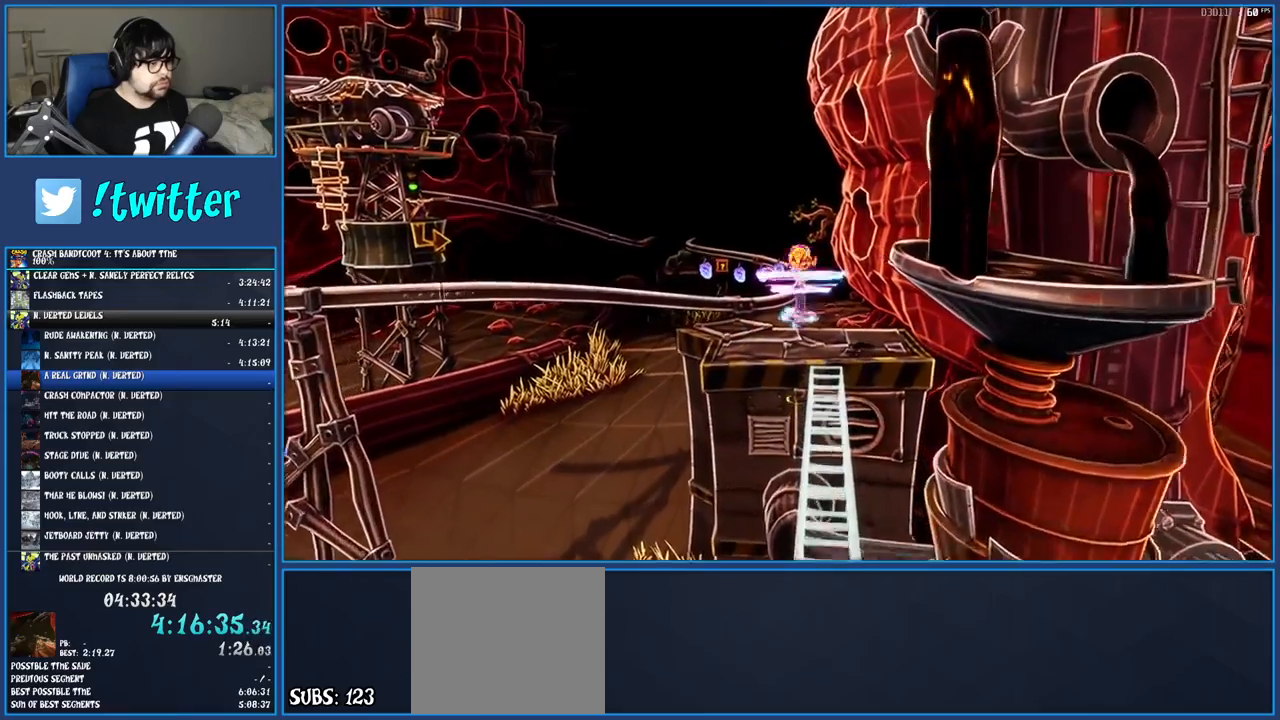
{"buttons": [], "left_stick": "up-left", "right_stick": "center", "events": [[100, "SQUARE", "up"], [317, "SQUARE", "down"], [467, "SQUARE", "up"], [483, "left_stick", "up-left"]]}
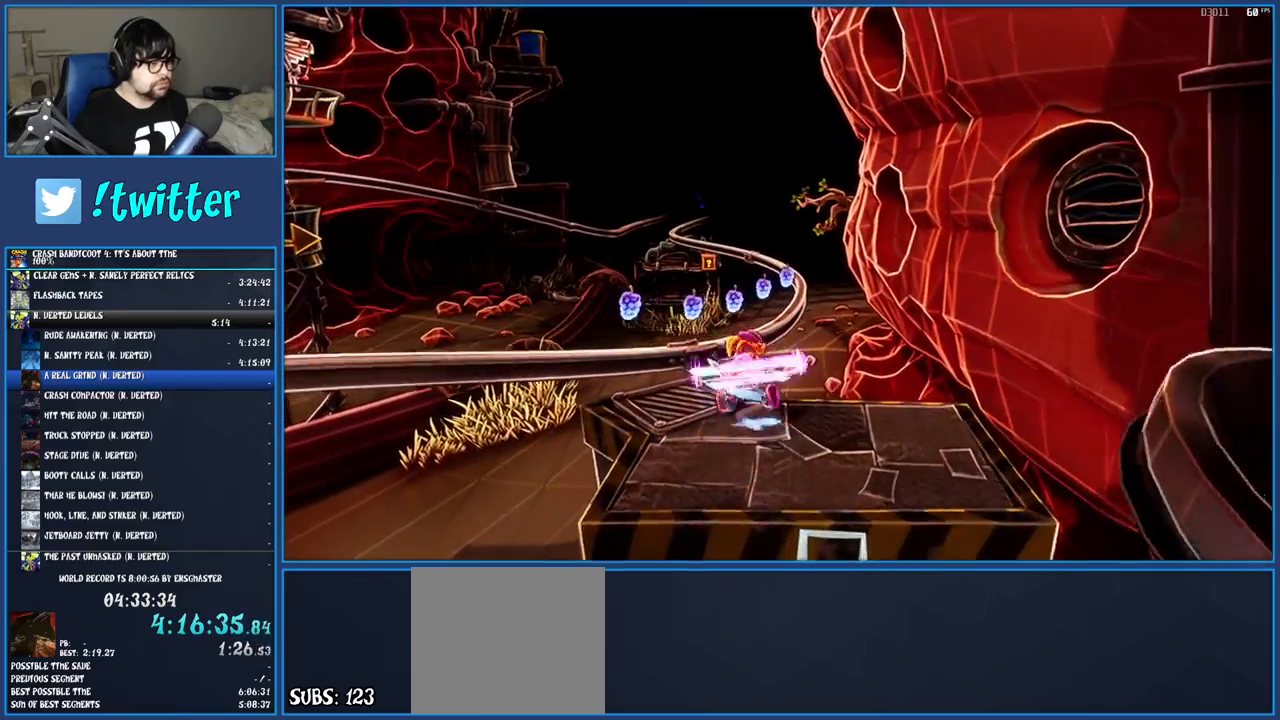
{"buttons": [], "left_stick": "center", "right_stick": "center", "events": [[483, "left_stick", "center"]]}
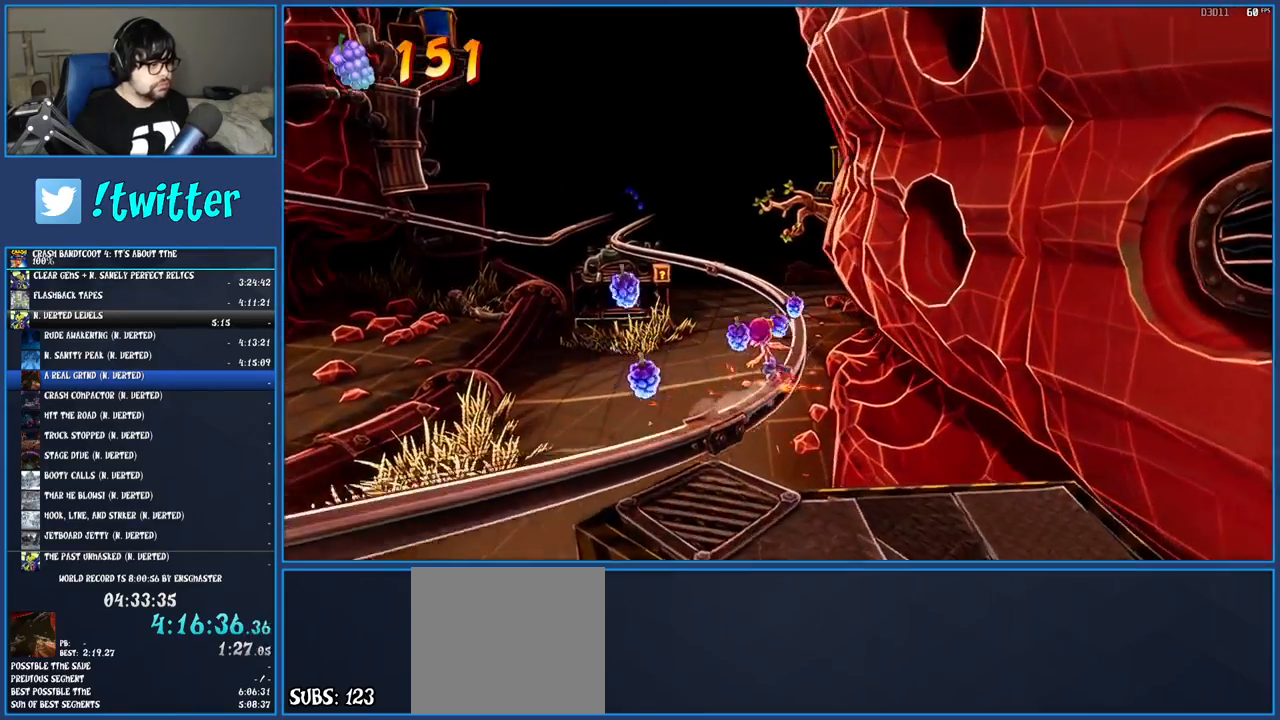
{"buttons": [], "left_stick": "center", "right_stick": "center", "events": []}
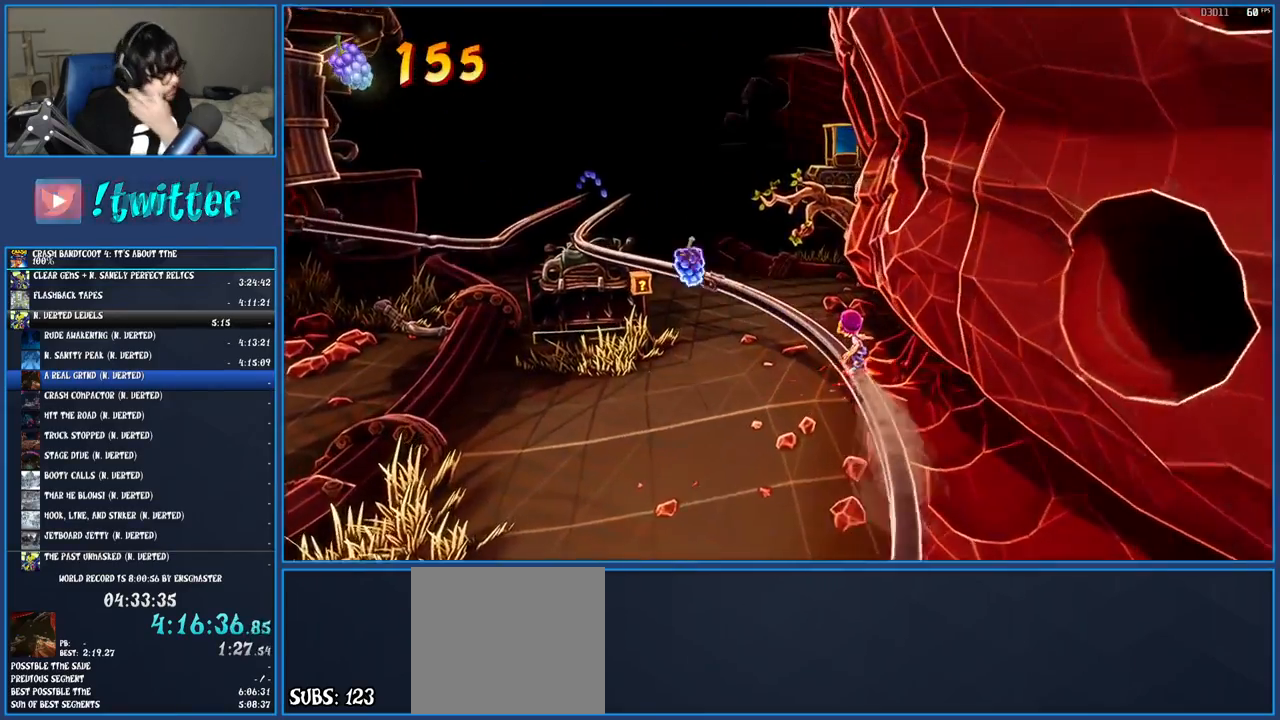
{"buttons": [], "left_stick": "center", "right_stick": "center", "events": []}
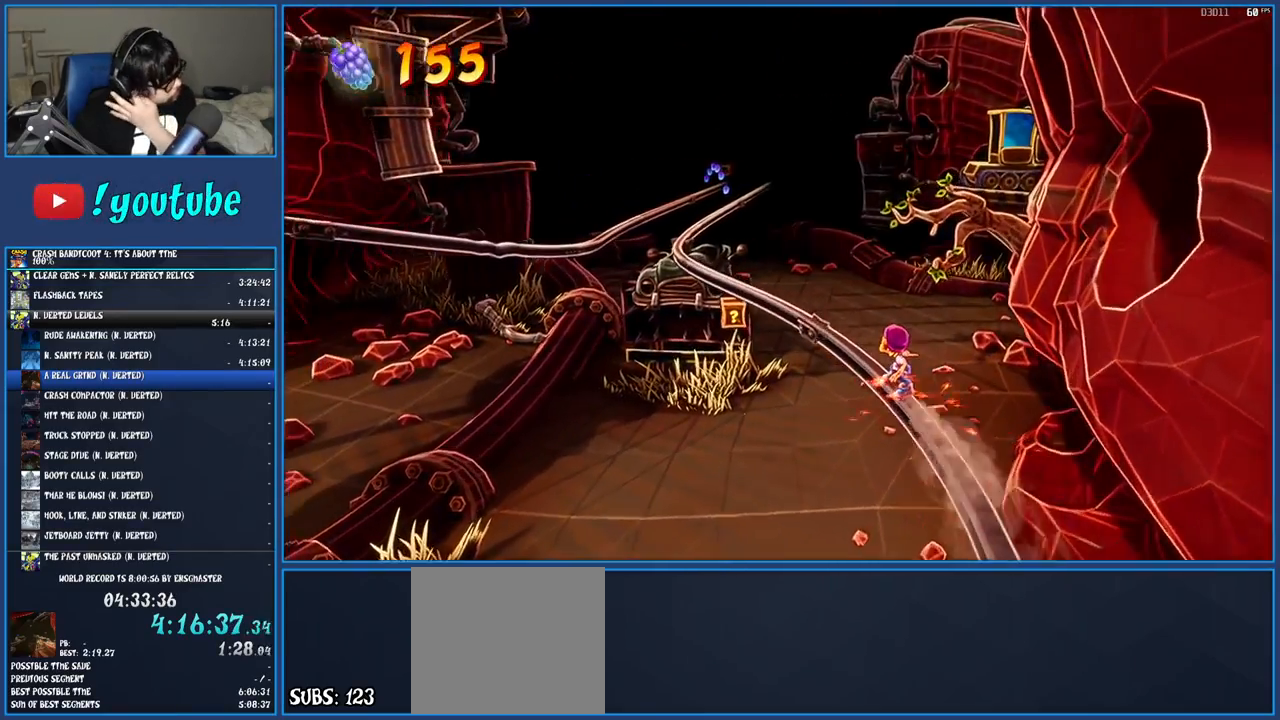
{"buttons": [], "left_stick": "center", "right_stick": "center", "events": []}
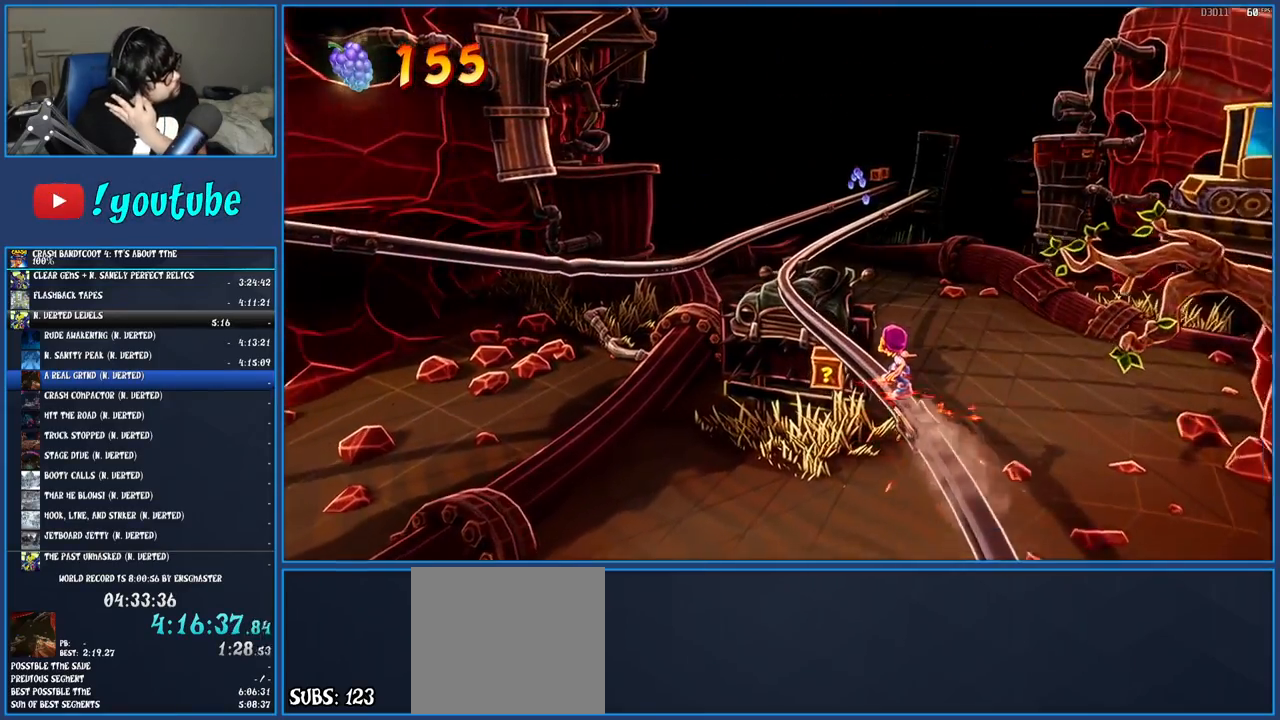
{"buttons": [], "left_stick": "center", "right_stick": "center", "events": []}
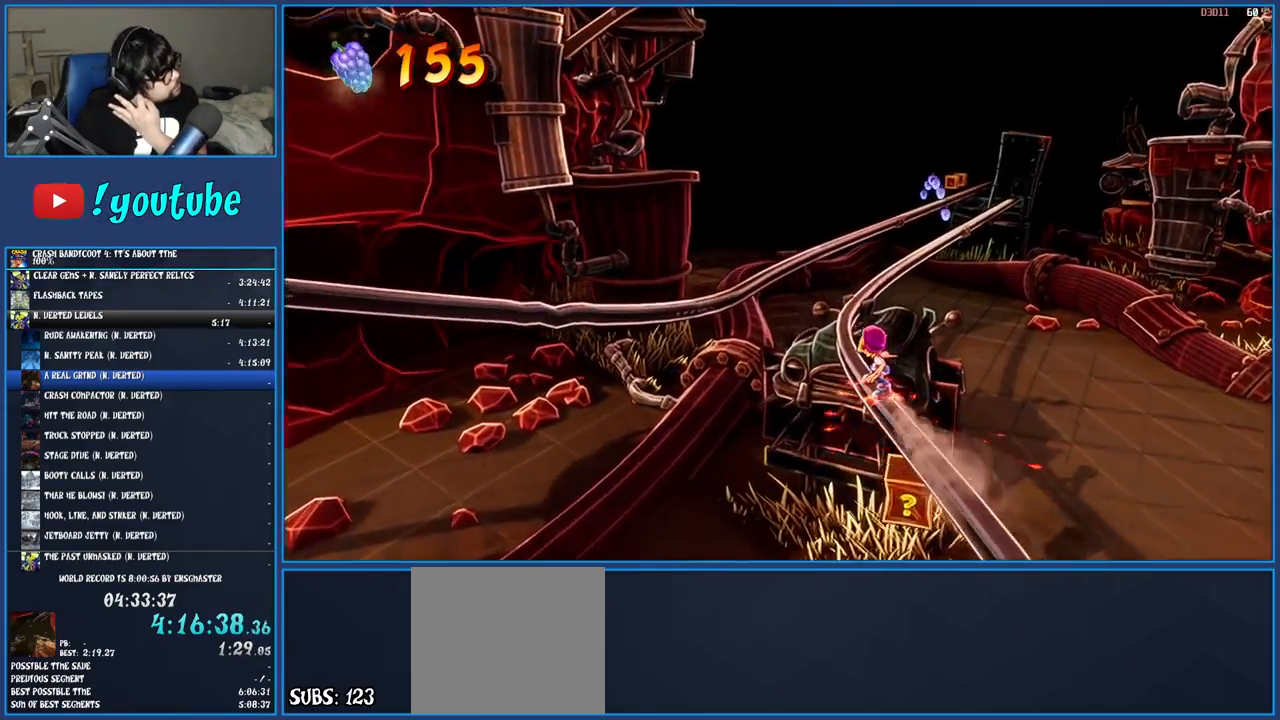
{"buttons": [], "left_stick": "center", "right_stick": "center", "events": []}
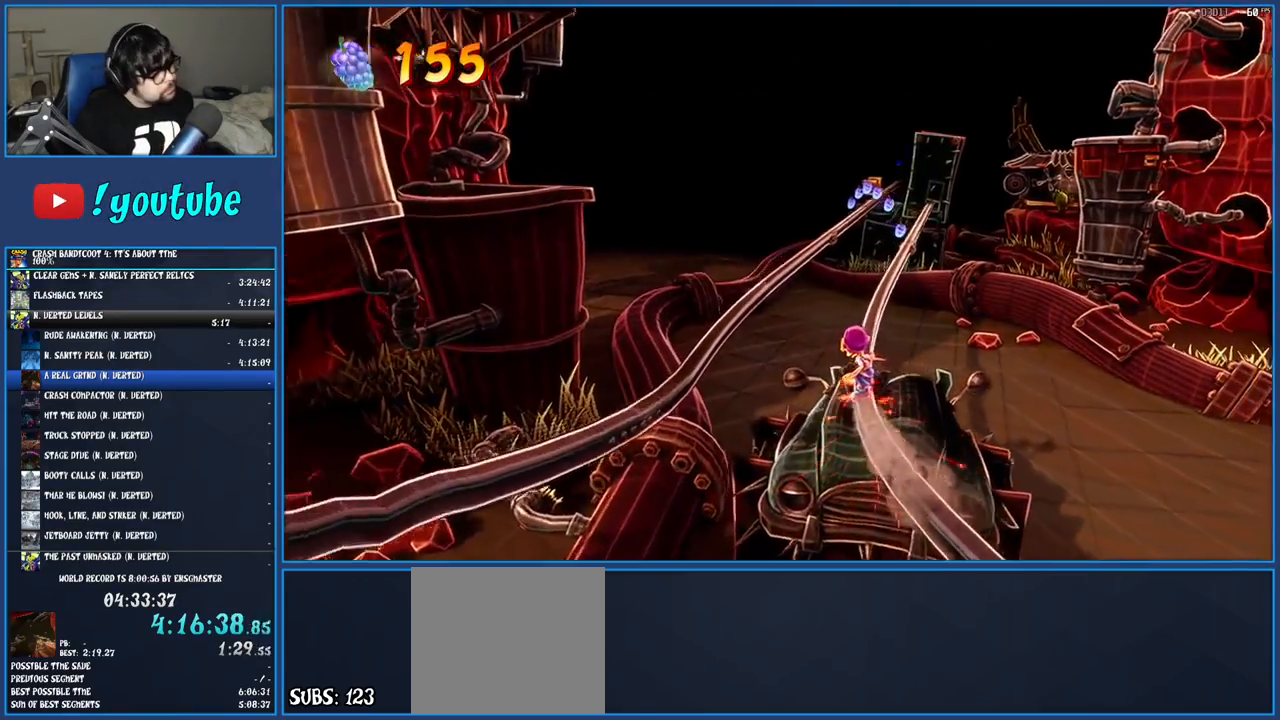
{"buttons": [], "left_stick": "left", "right_stick": "center", "events": [[200, "left_stick", "left"]]}
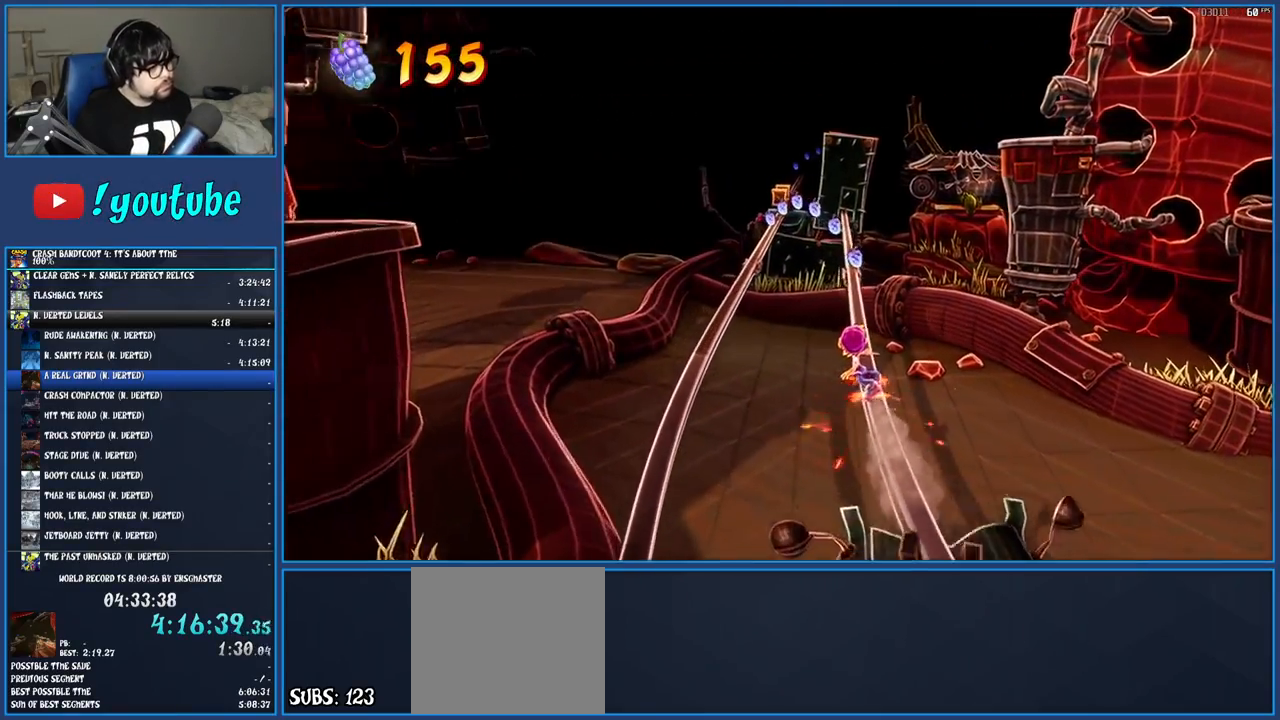
{"buttons": [], "left_stick": "left", "right_stick": "center", "events": [[150, "CROSS", "down"], [267, "CROSS", "up"]]}
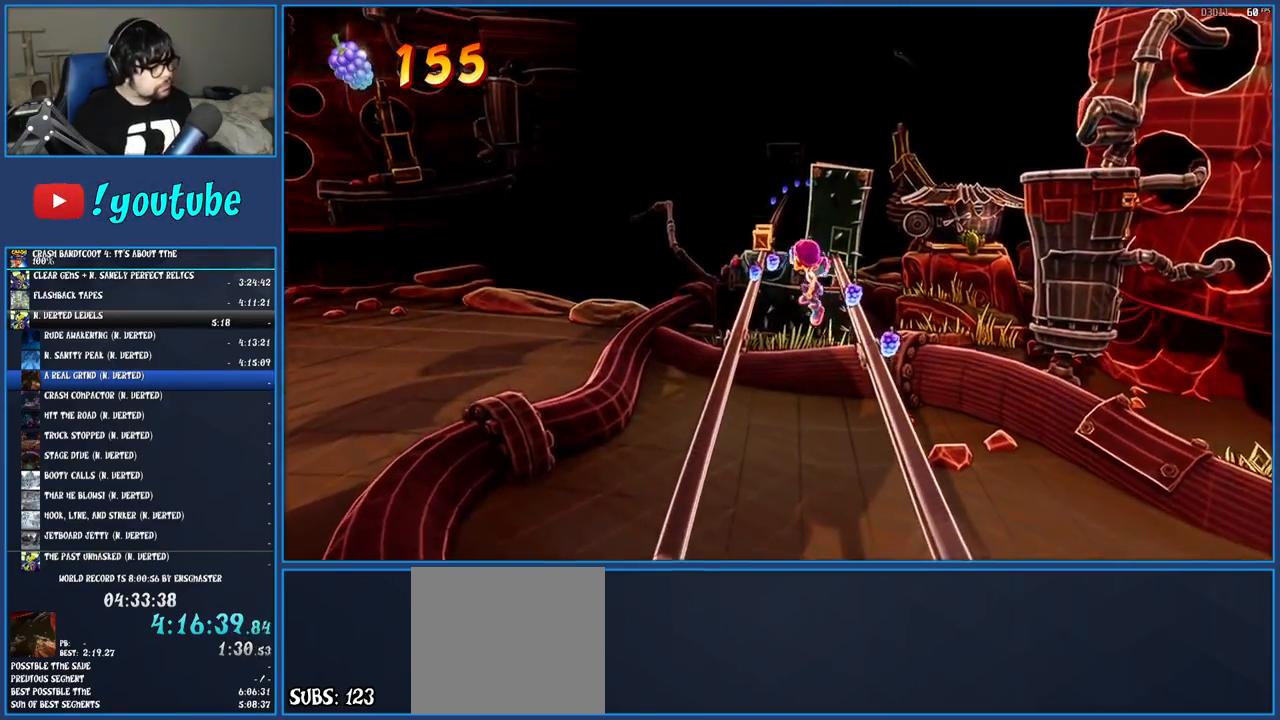
{"buttons": [], "left_stick": "center", "right_stick": "center", "events": [[167, "left_stick", "center"]]}
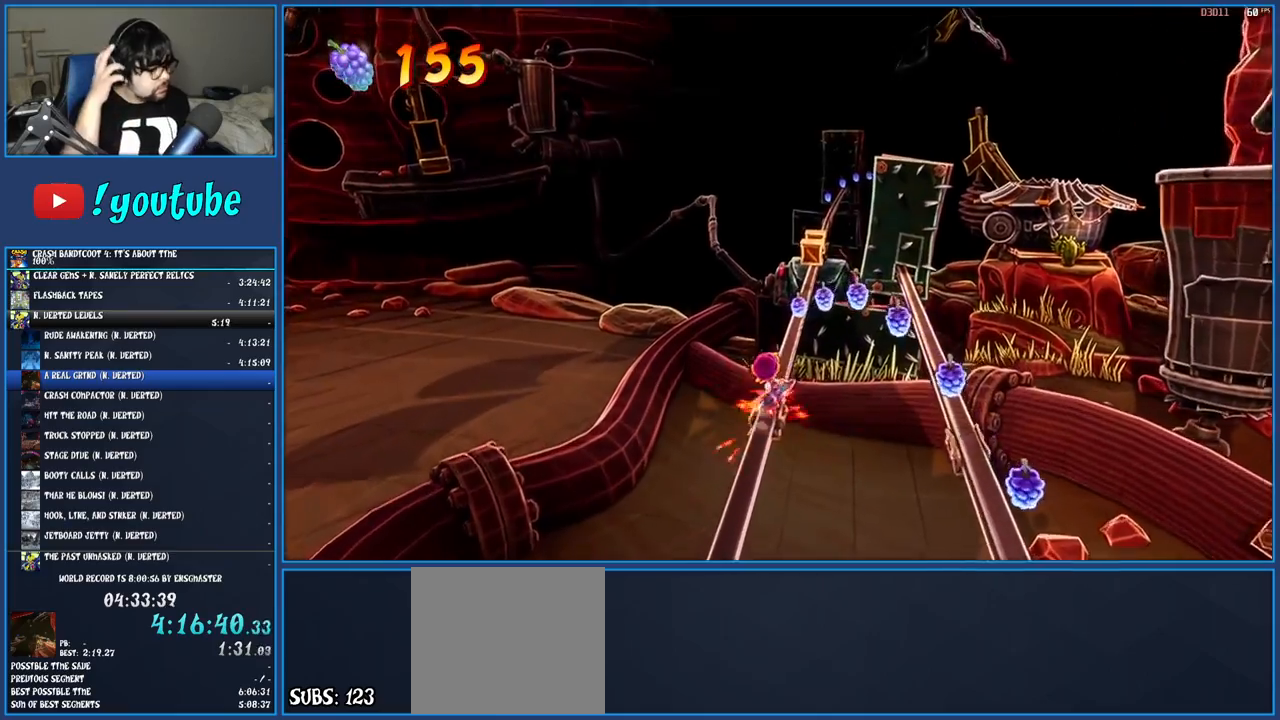
{"buttons": [], "left_stick": "center", "right_stick": "center", "events": []}
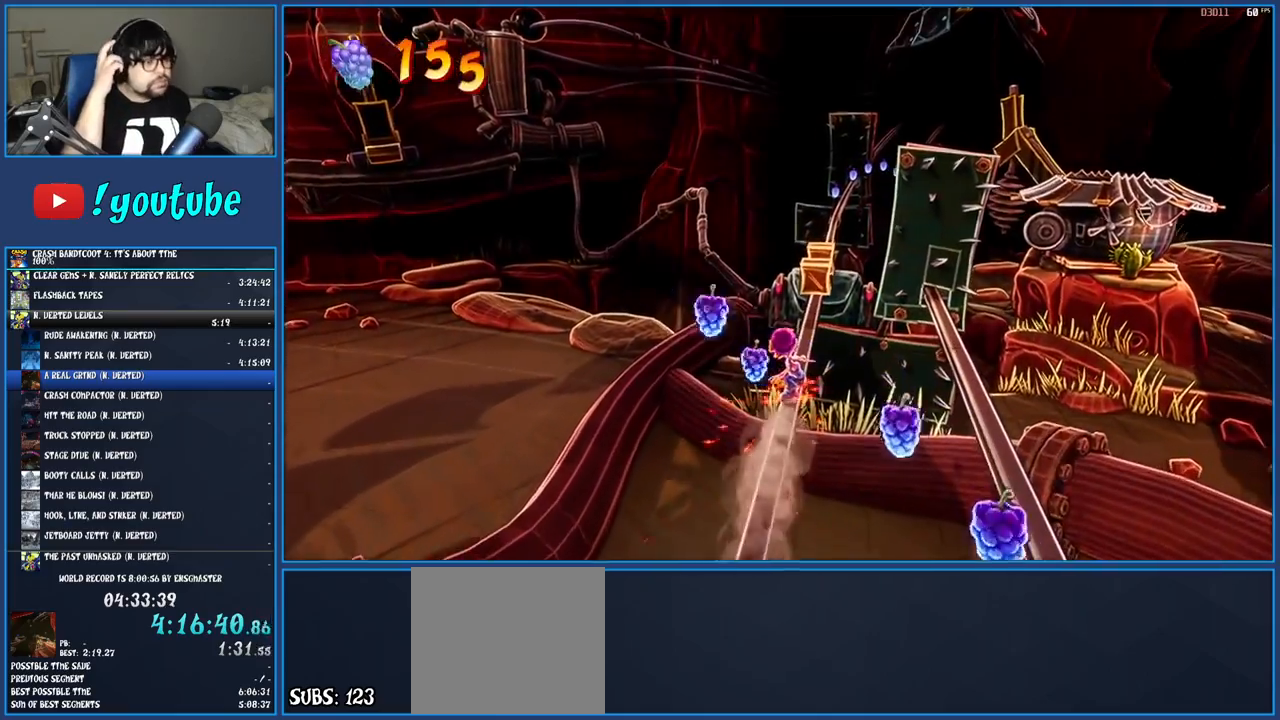
{"buttons": [], "left_stick": "center", "right_stick": "center", "events": []}
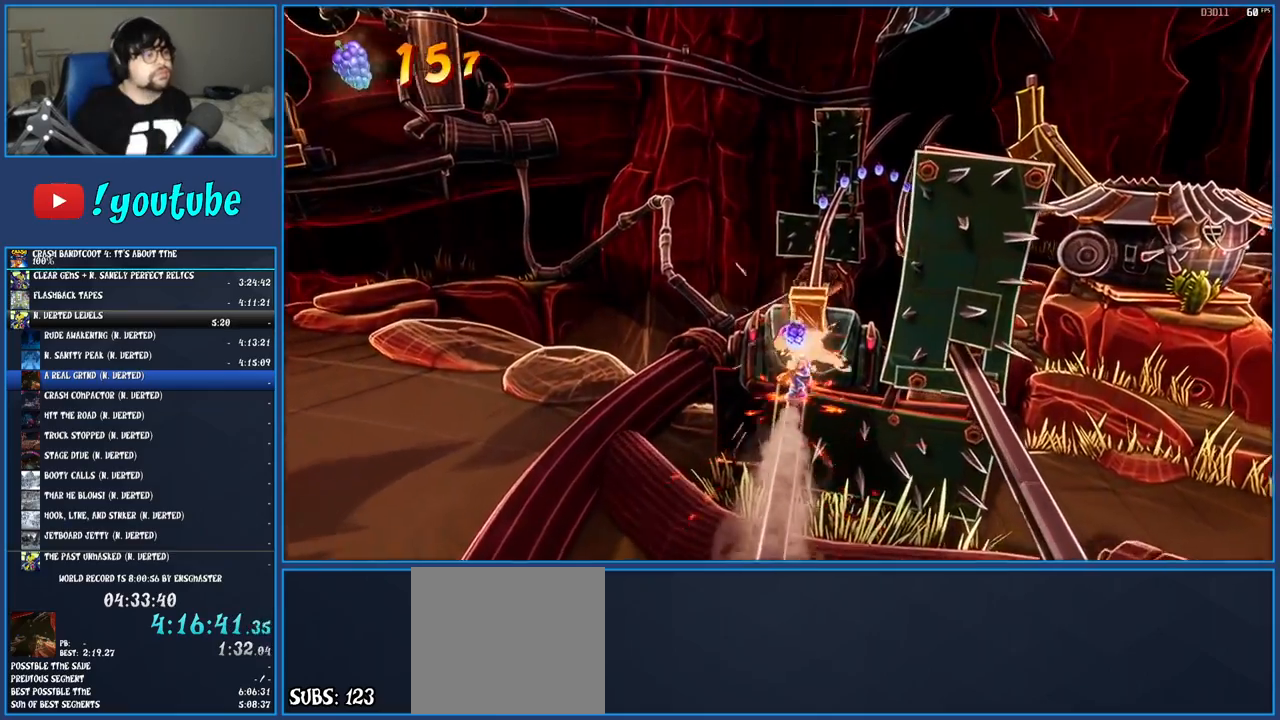
{"buttons": [], "left_stick": "up-right", "right_stick": "center", "events": [[433, "left_stick", "up-right"]]}
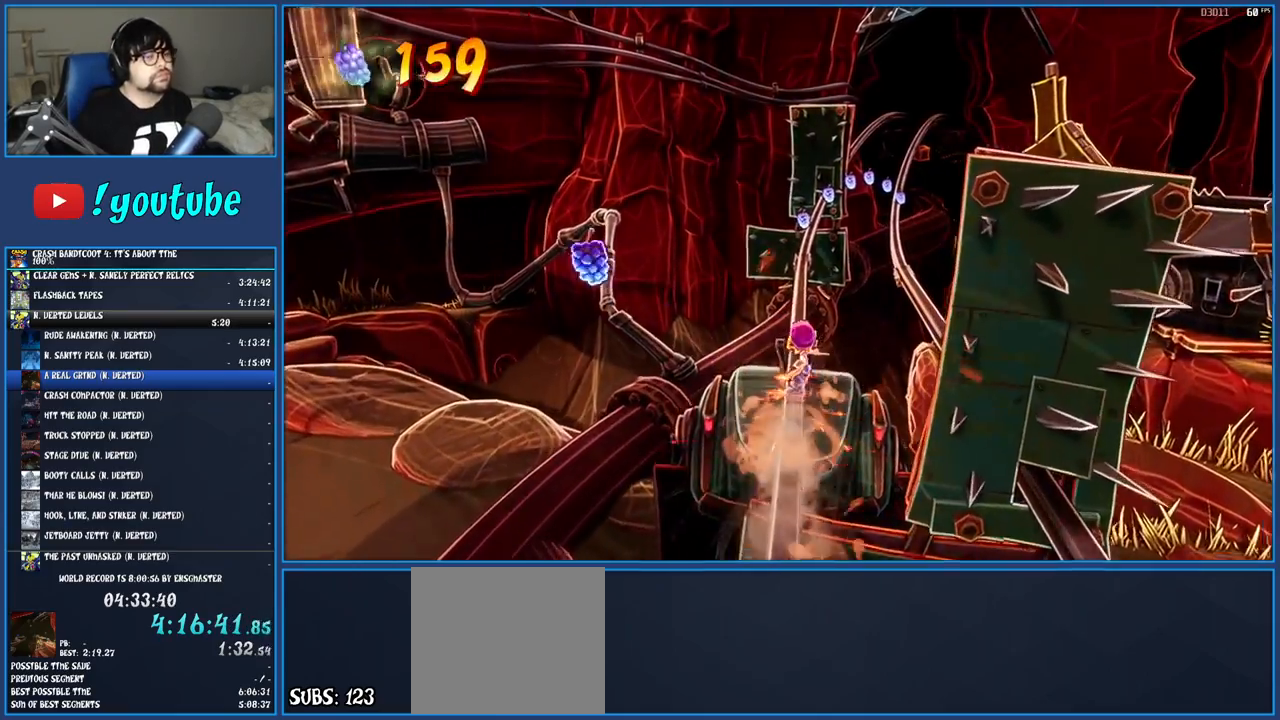
{"buttons": [], "left_stick": "up-right", "right_stick": "center", "events": [[250, "CROSS", "down"], [383, "CROSS", "up"]]}
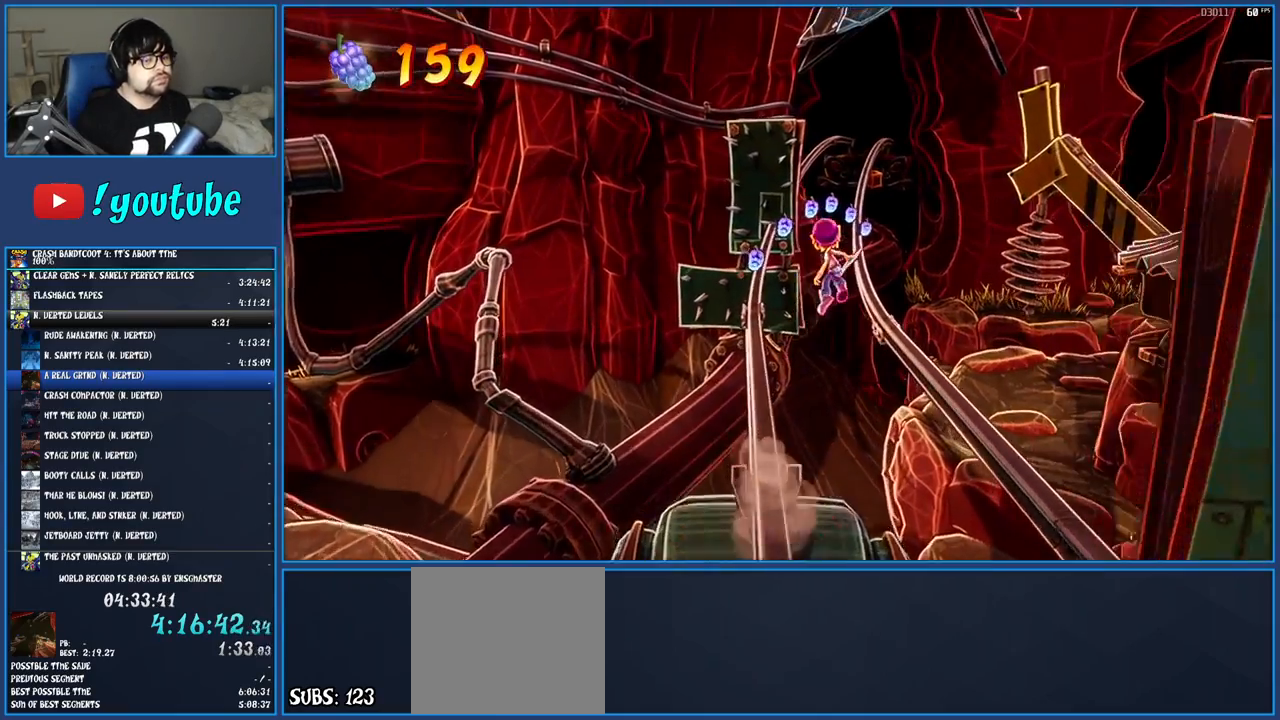
{"buttons": [], "left_stick": "center", "right_stick": "center", "events": [[433, "left_stick", "center"]]}
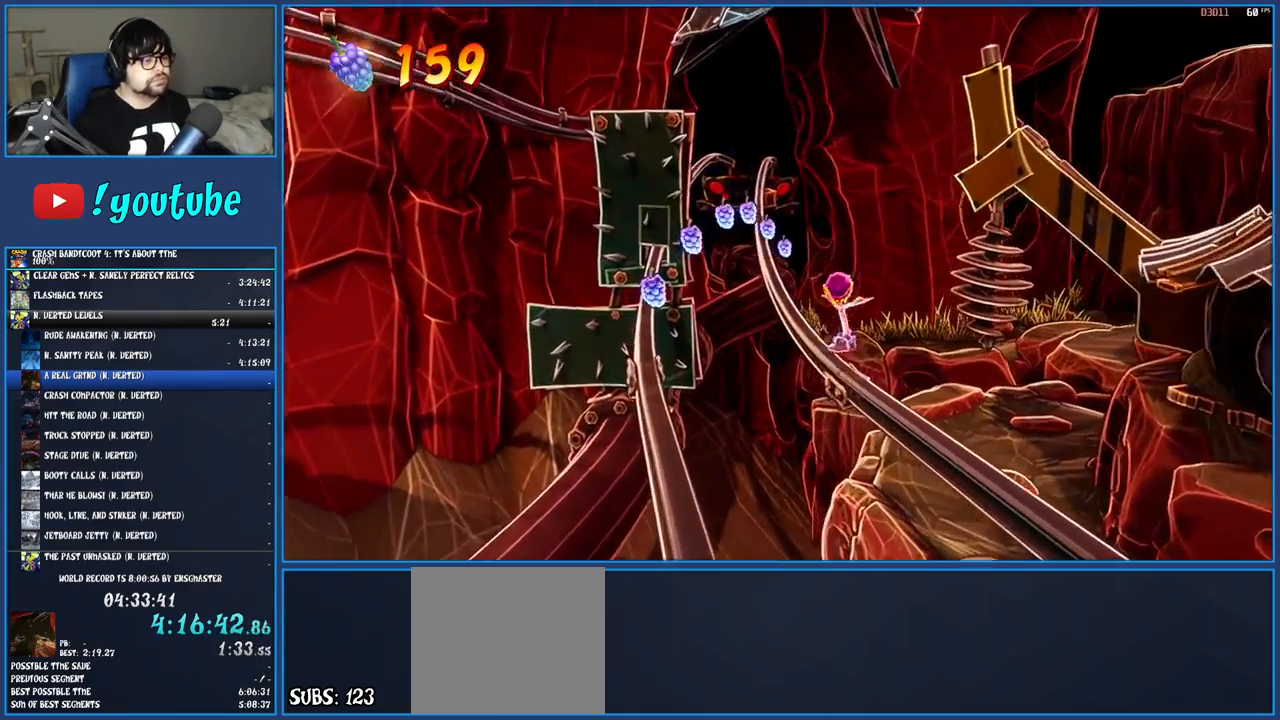
{"buttons": [], "left_stick": "right", "right_stick": "center", "events": [[483, "left_stick", "right"]]}
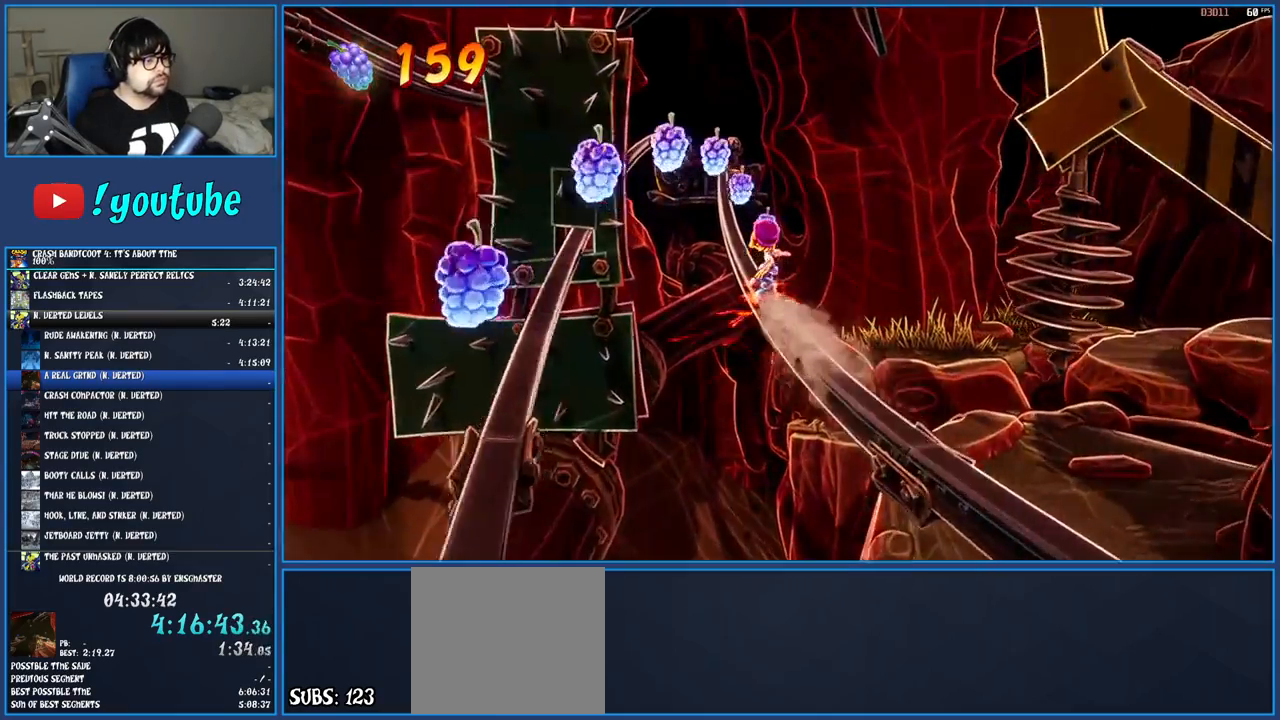
{"buttons": [], "left_stick": "up-left", "right_stick": "center", "events": [[150, "left_stick", "left"], [267, "left_stick", "up-right"], [383, "left_stick", "up-left"]]}
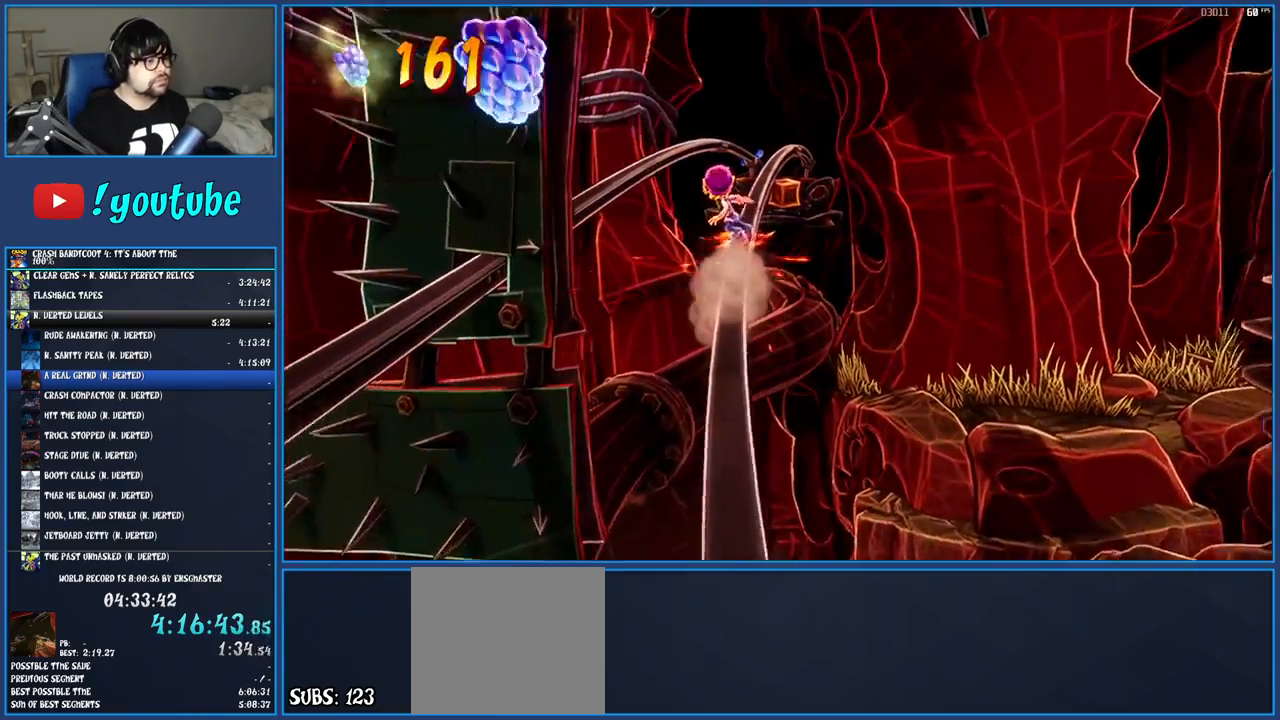
{"buttons": [], "left_stick": "left", "right_stick": "center", "events": [[33, "left_stick", "right"], [233, "left_stick", "left"], [333, "left_stick", "up-right"], [467, "left_stick", "left"]]}
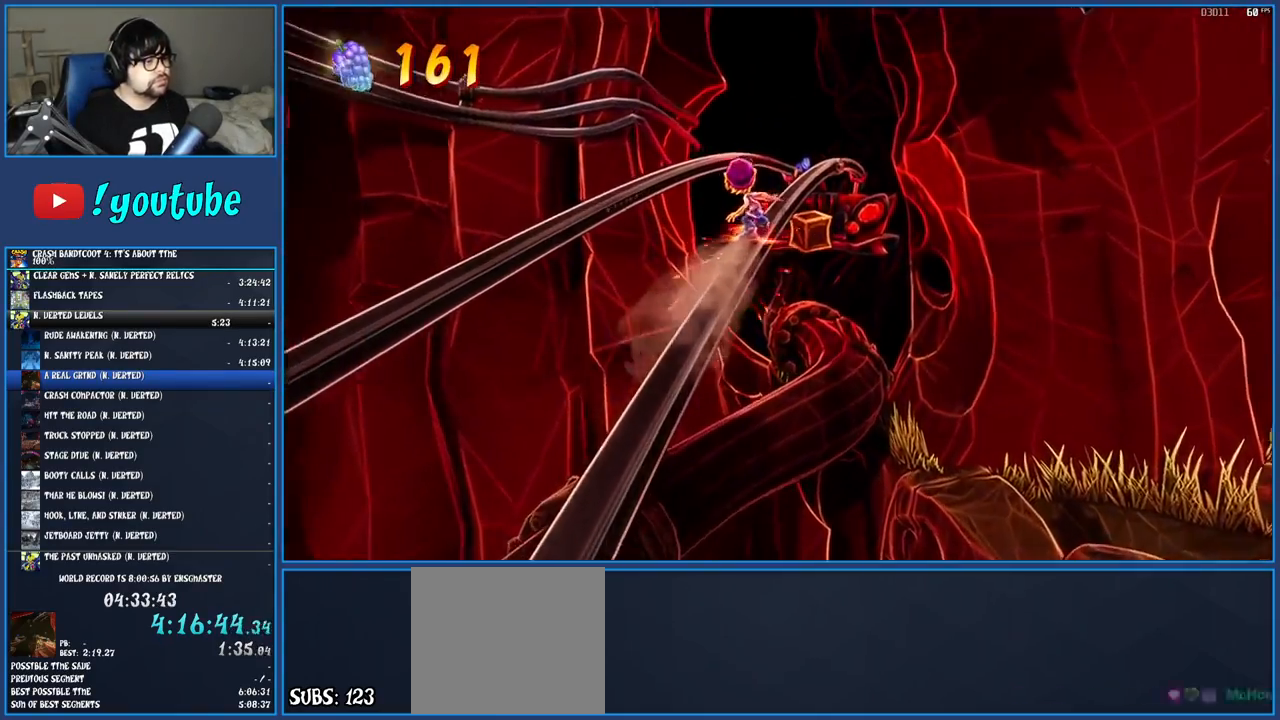
{"buttons": [], "left_stick": "up-right", "right_stick": "center", "events": [[117, "left_stick", "up-right"], [300, "left_stick", "up-left"], [467, "left_stick", "up-right"]]}
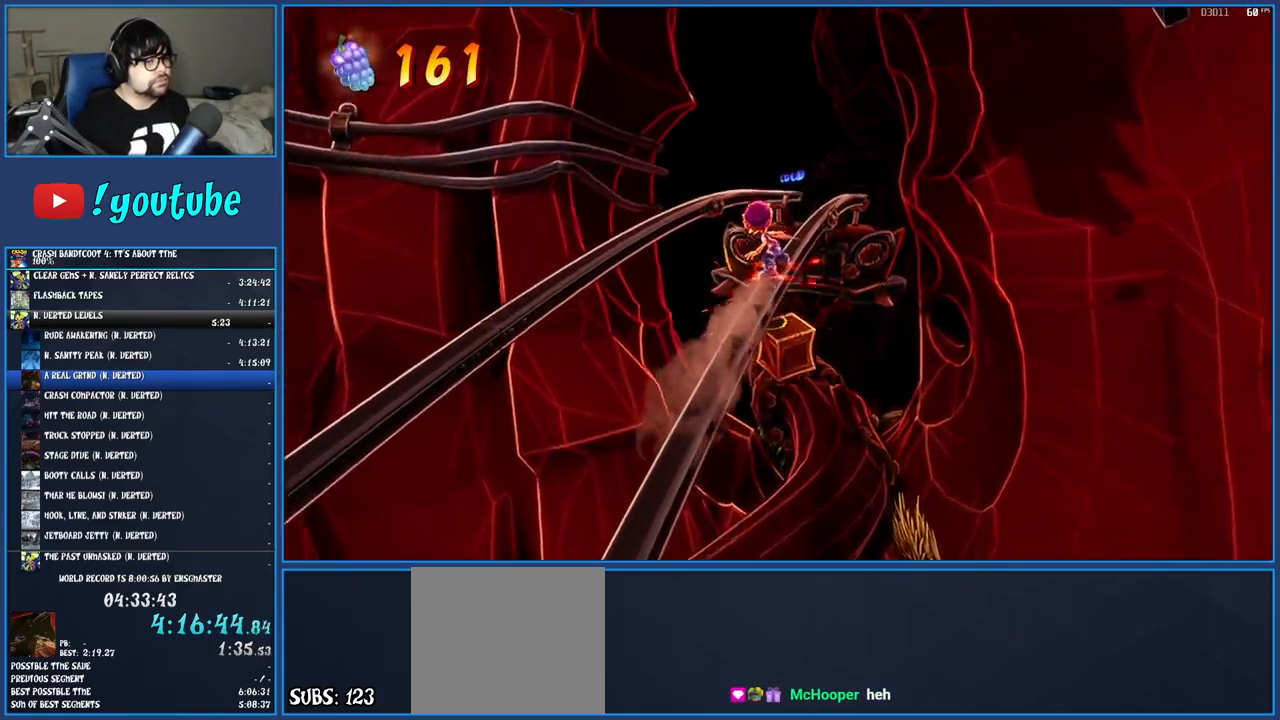
{"buttons": [], "left_stick": "left", "right_stick": "center", "events": [[50, "left_stick", "center"], [433, "left_stick", "left"]]}
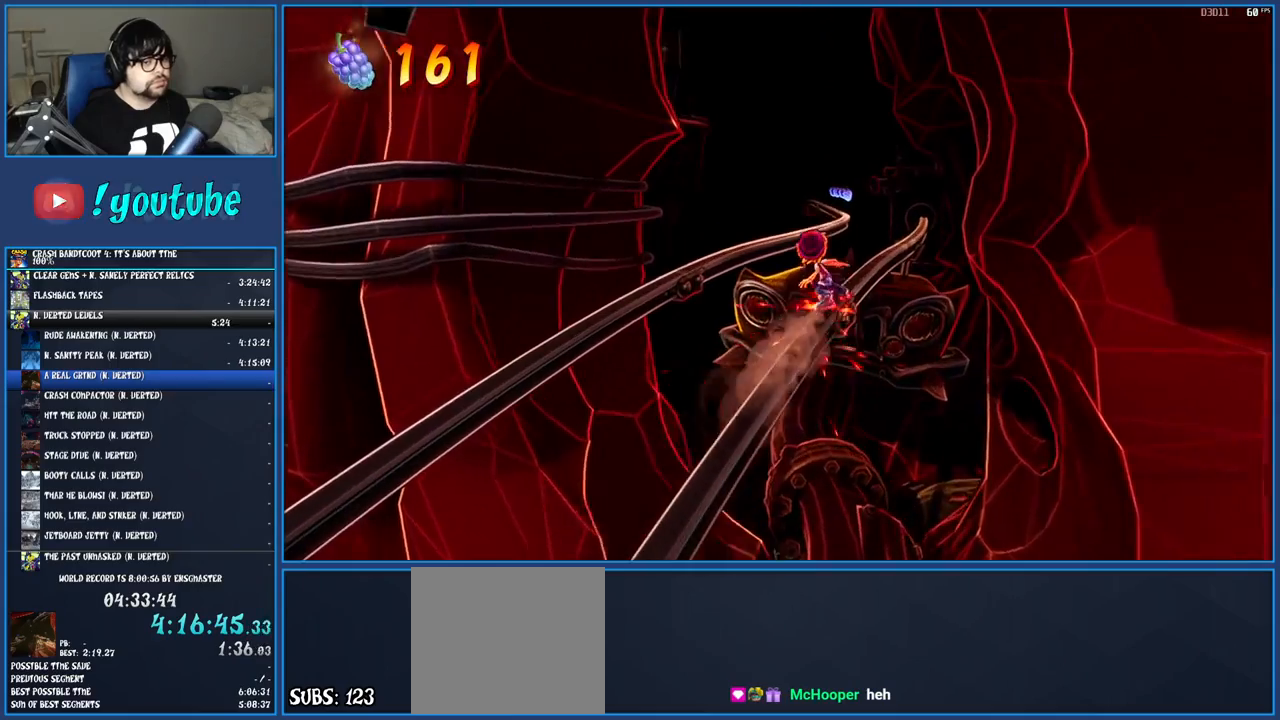
{"buttons": [], "left_stick": "center", "right_stick": "center", "events": [[200, "left_stick", "center"], [250, "left_stick", "right"], [500, "left_stick", "center"]]}
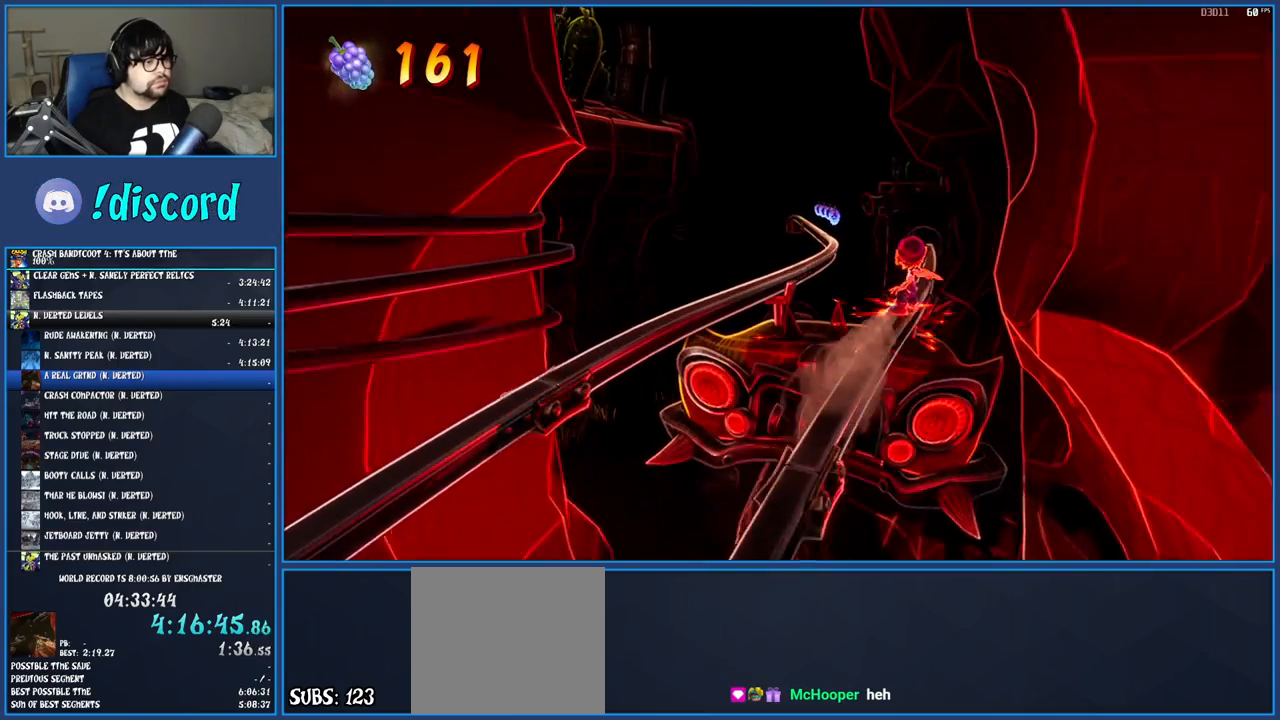
{"buttons": [], "left_stick": "left", "right_stick": "center", "events": [[17, "left_stick", "left"], [200, "CROSS", "down"], [367, "CROSS", "up"]]}
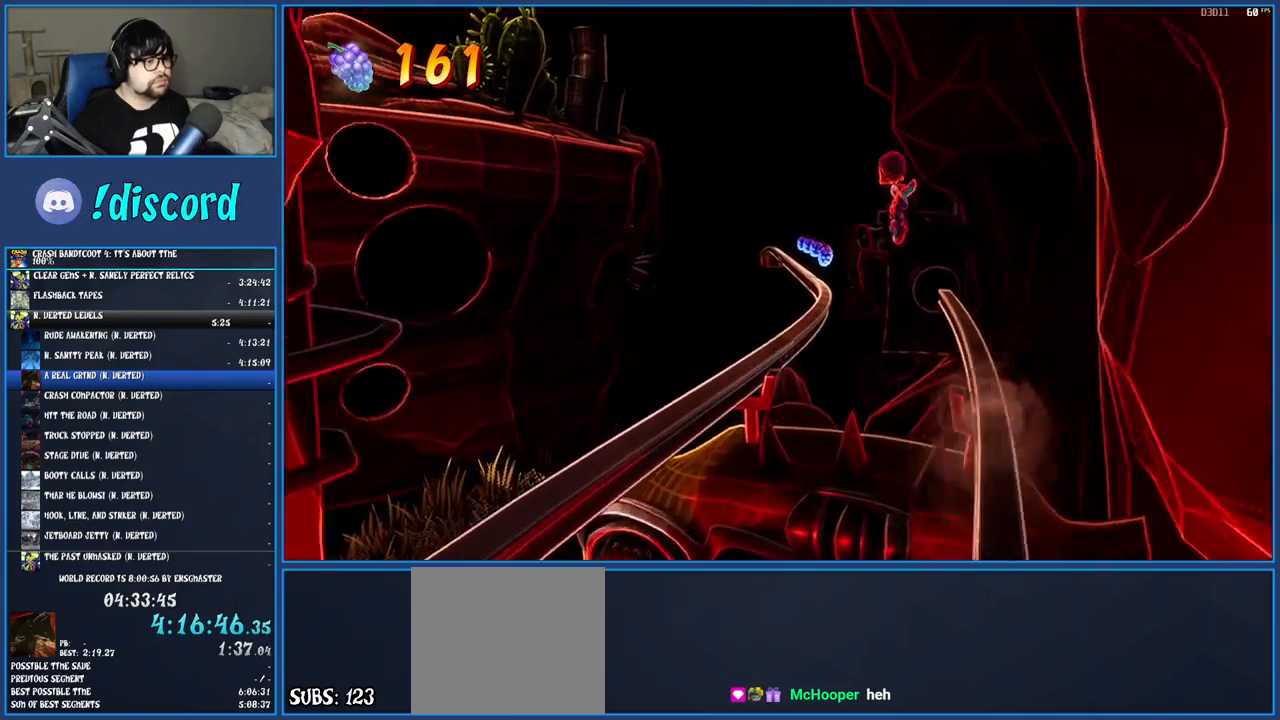
{"buttons": [], "left_stick": "center", "right_stick": "center", "events": [[17, "left_stick", "up-left"], [133, "left_stick", "center"]]}
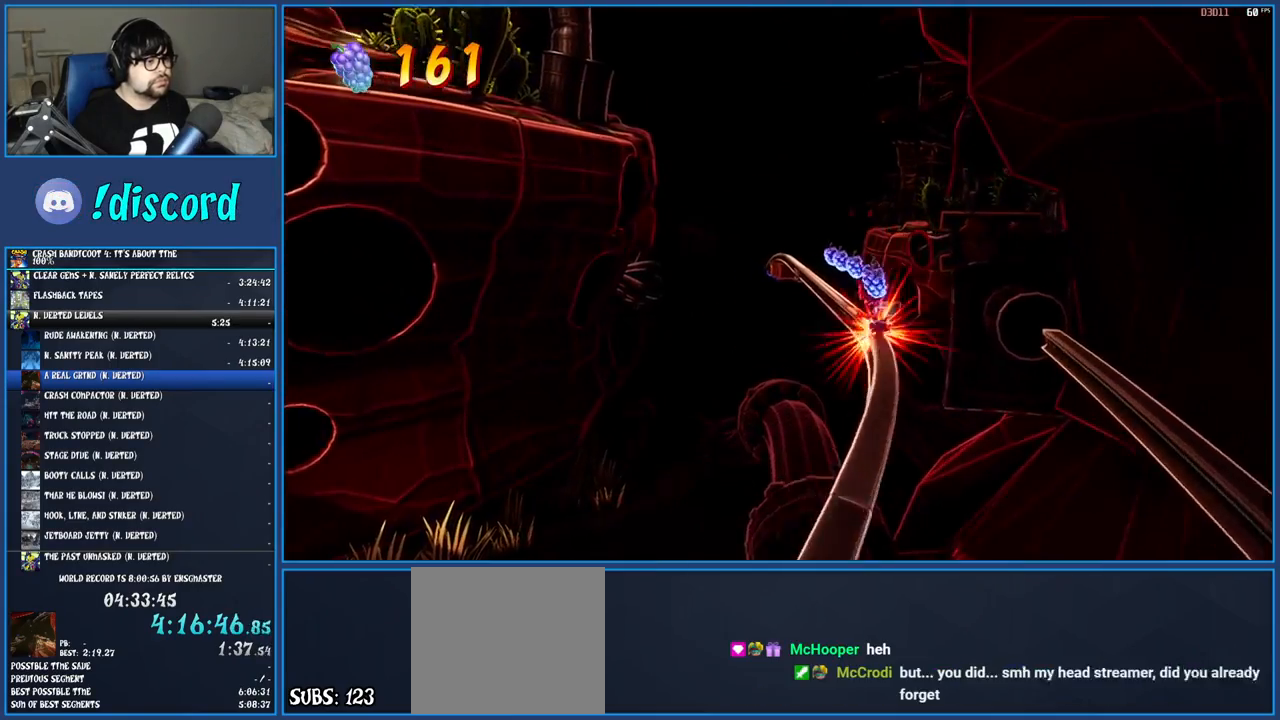
{"buttons": [], "left_stick": "center", "right_stick": "center", "events": []}
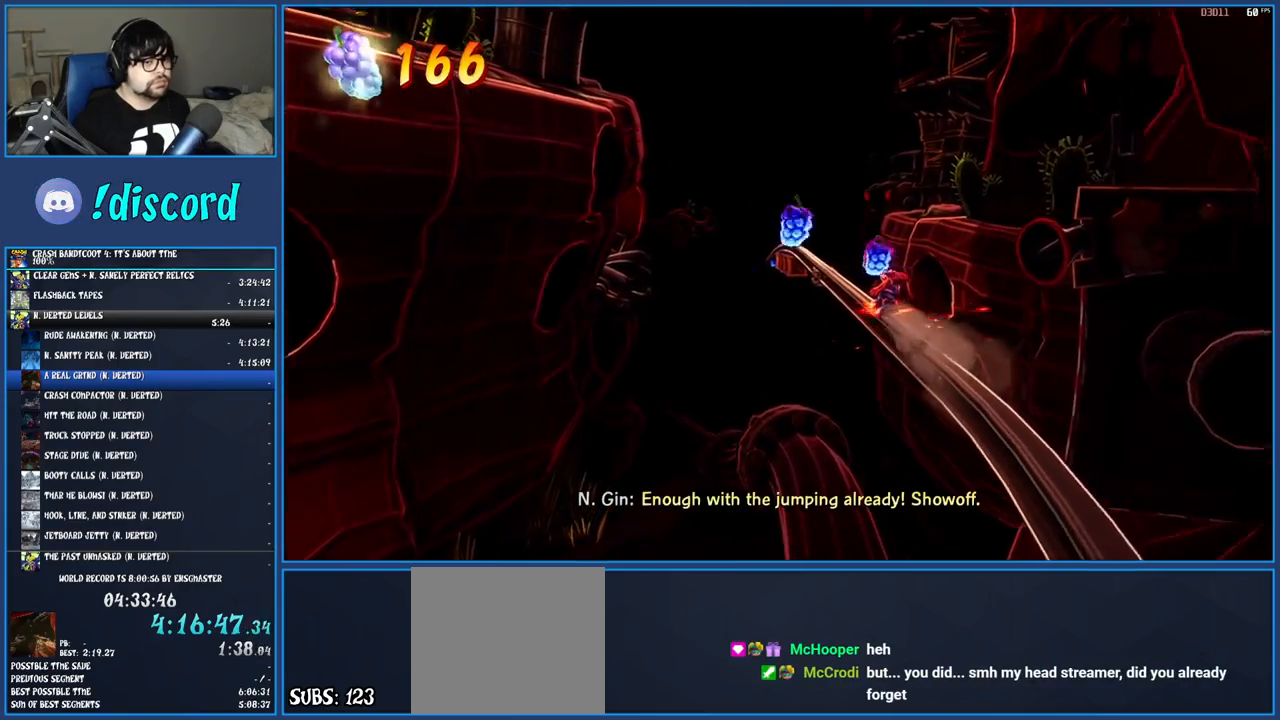
{"buttons": [], "left_stick": "center", "right_stick": "center", "events": [[100, "CIRCLE", "down"], [283, "CIRCLE", "up"]]}
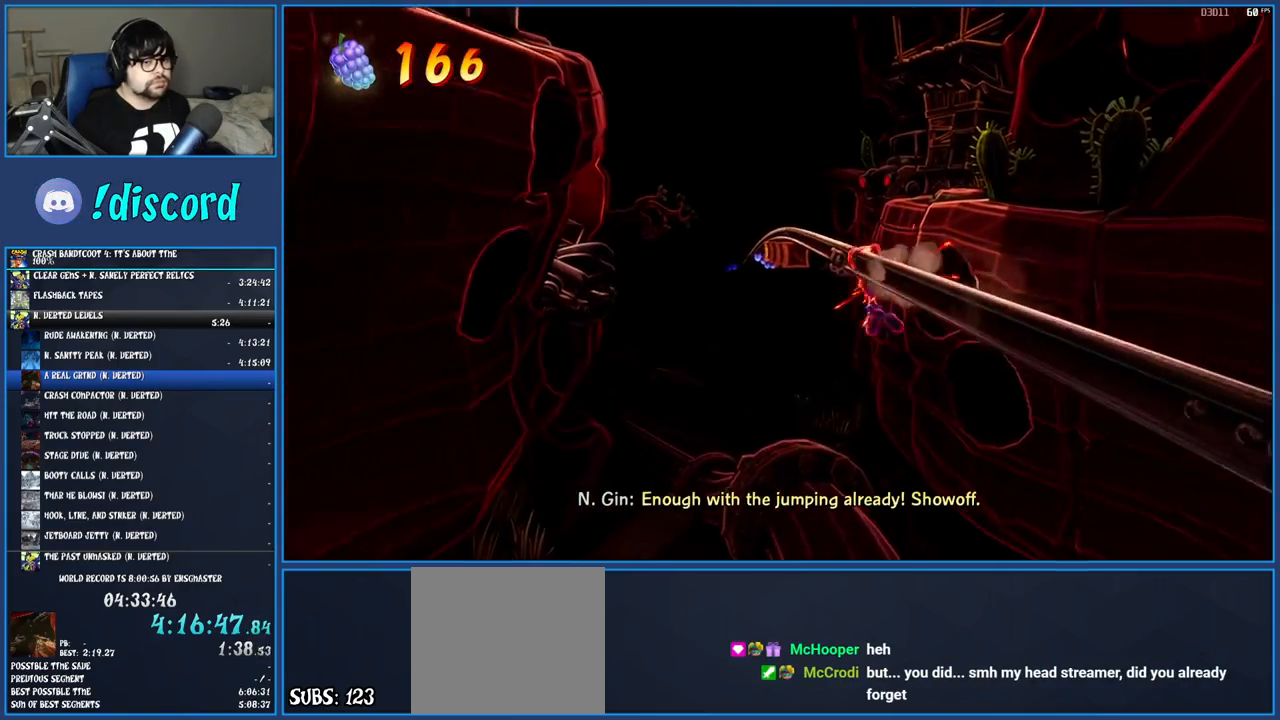
{"buttons": [], "left_stick": "center", "right_stick": "center", "events": [[167, "SQUARE", "down"], [300, "SQUARE", "up"], [400, "SQUARE", "down"], [500, "SQUARE", "up"]]}
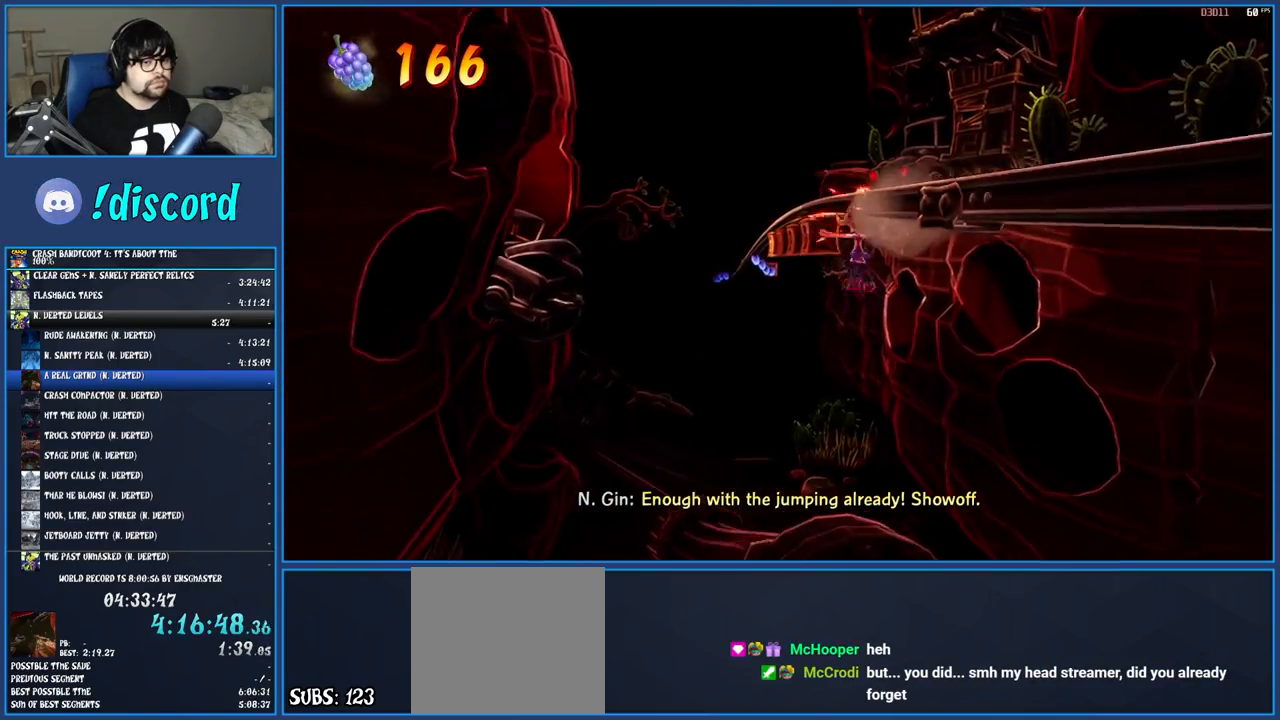
{"buttons": ["SQUARE"], "left_stick": "center", "right_stick": "center", "events": [[83, "SQUARE", "down"], [183, "SQUARE", "up"], [267, "SQUARE", "down"], [367, "SQUARE", "up"], [450, "SQUARE", "down"]]}
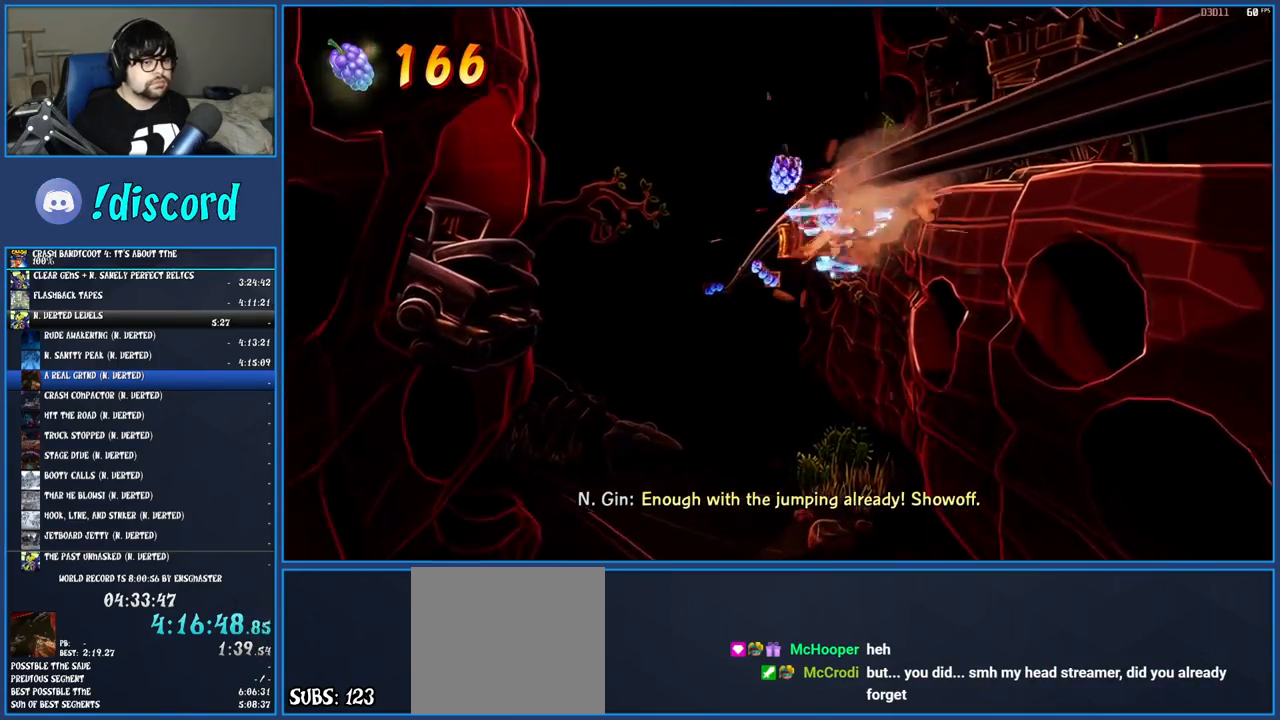
{"buttons": ["SQUARE"], "left_stick": "center", "right_stick": "center", "events": [[33, "SQUARE", "up"], [117, "SQUARE", "down"], [233, "SQUARE", "up"], [300, "SQUARE", "down"], [383, "SQUARE", "up"], [450, "SQUARE", "down"]]}